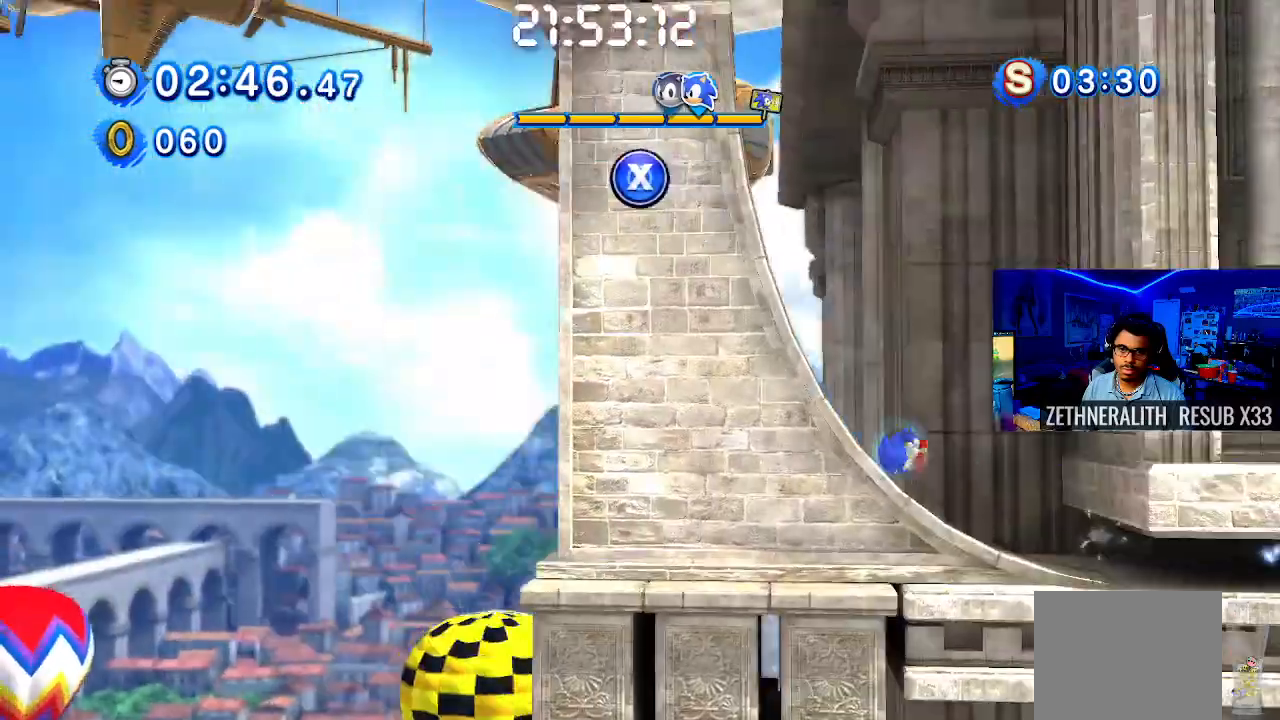
Gameplay with a controller (PlayStation layout); each line is a JSON object with the inputs held at the frame after it. "events" lists button and stick changes between this image and that frame as [ms after this image, input, new state], when the widget could be followed in between. Not read: R3.
{"buttons": [], "left_stick": "center", "right_stick": "center", "events": [[133, "SQUARE", "up"], [233, "left_stick", "center"]]}
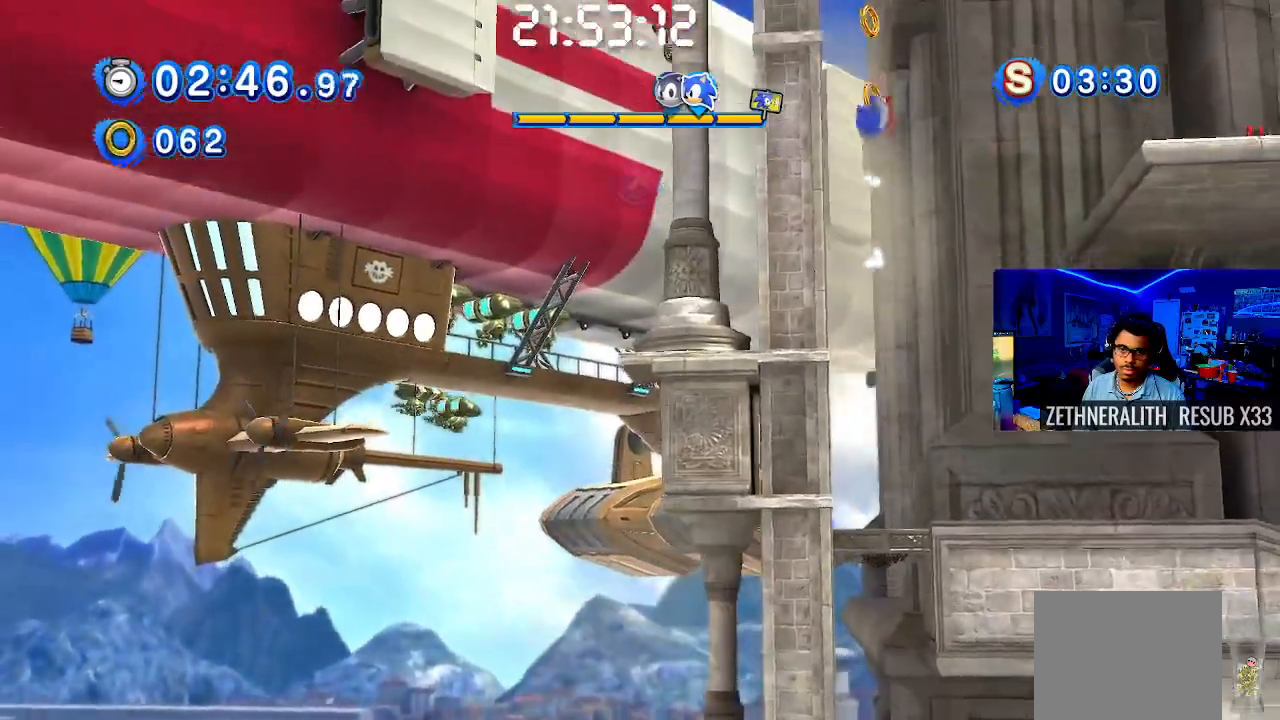
{"buttons": [], "left_stick": "right", "right_stick": "center", "events": [[183, "left_stick", "right"]]}
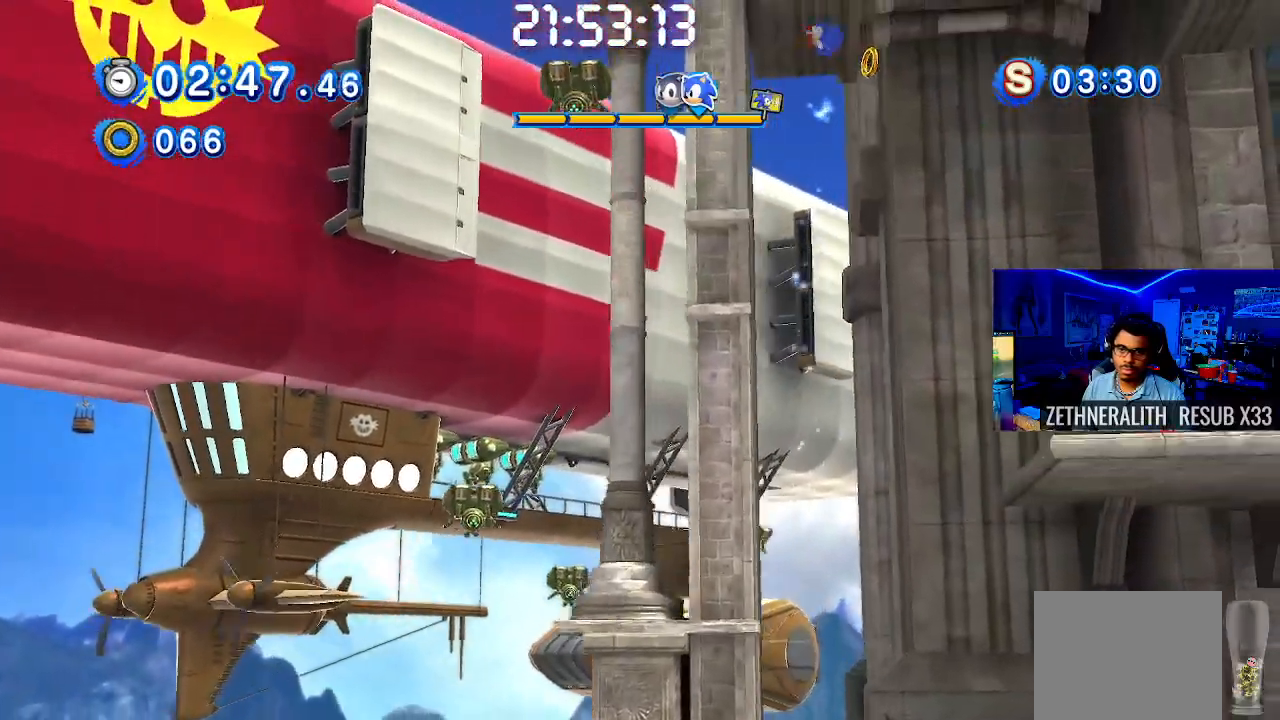
{"buttons": [], "left_stick": "right", "right_stick": "center", "events": []}
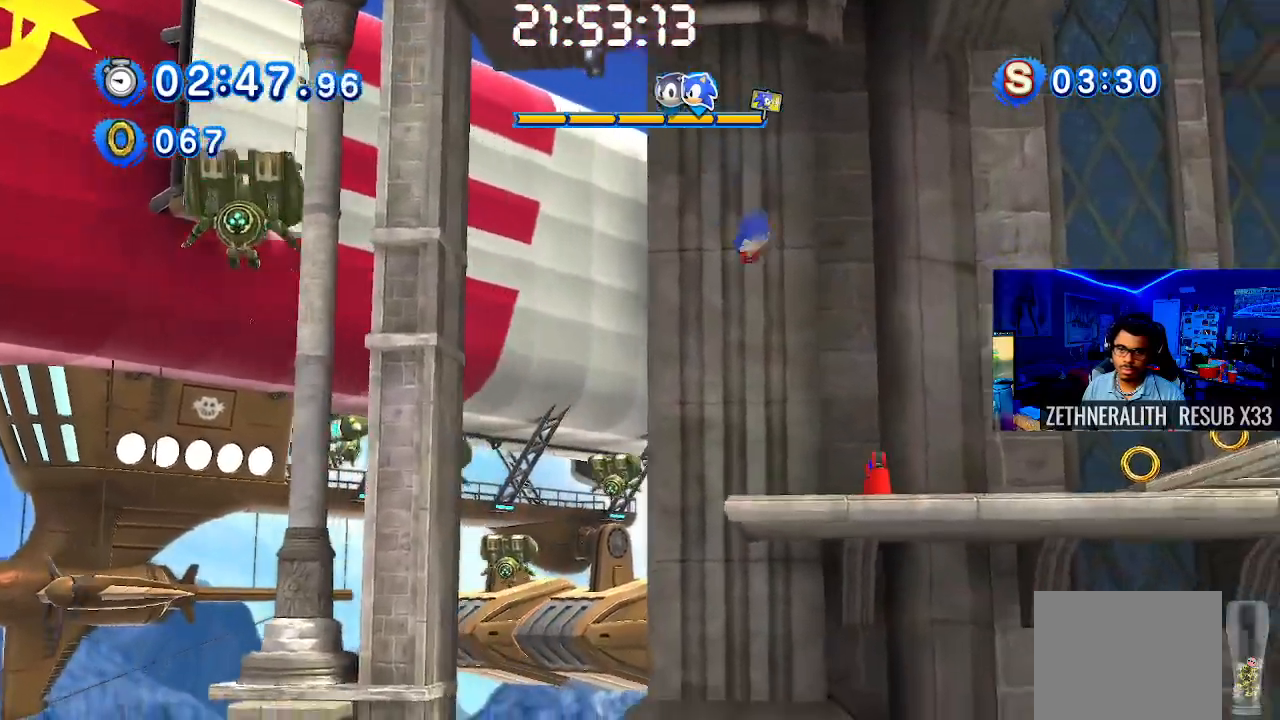
{"buttons": ["SQUARE"], "left_stick": "right", "right_stick": "center", "events": [[333, "SQUARE", "down"]]}
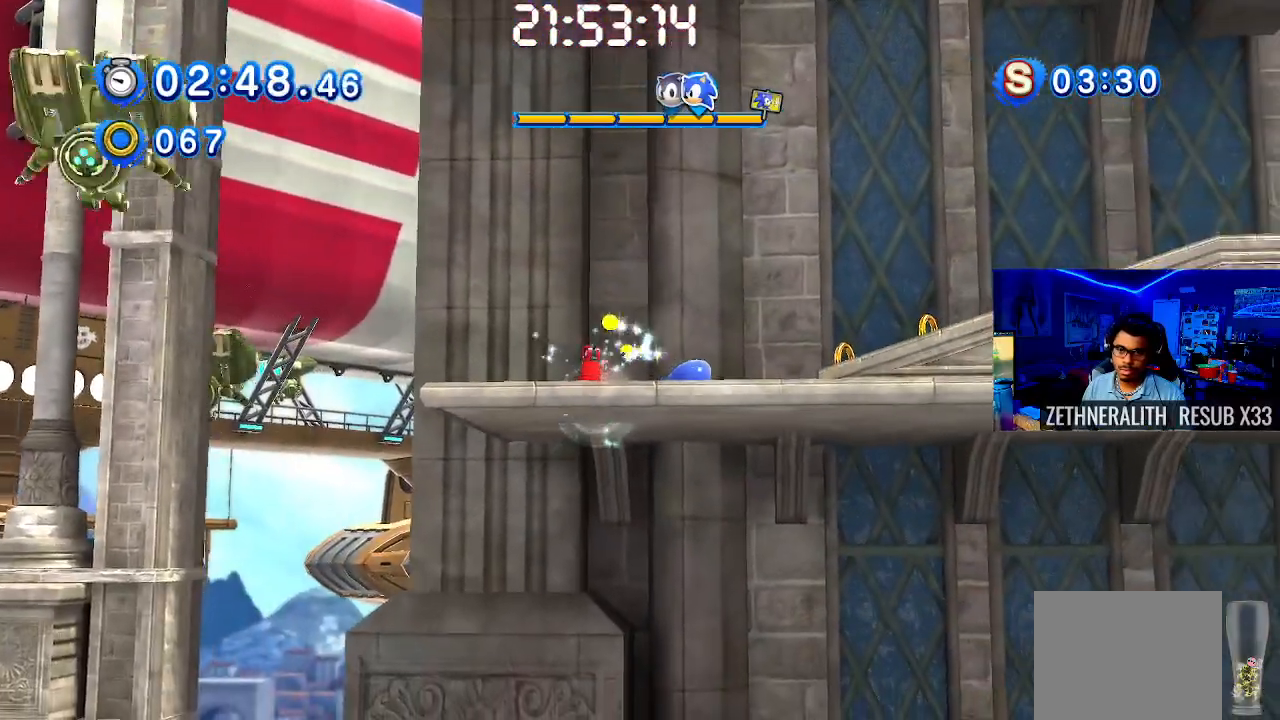
{"buttons": [], "left_stick": "right", "right_stick": "center", "events": [[267, "SQUARE", "up"]]}
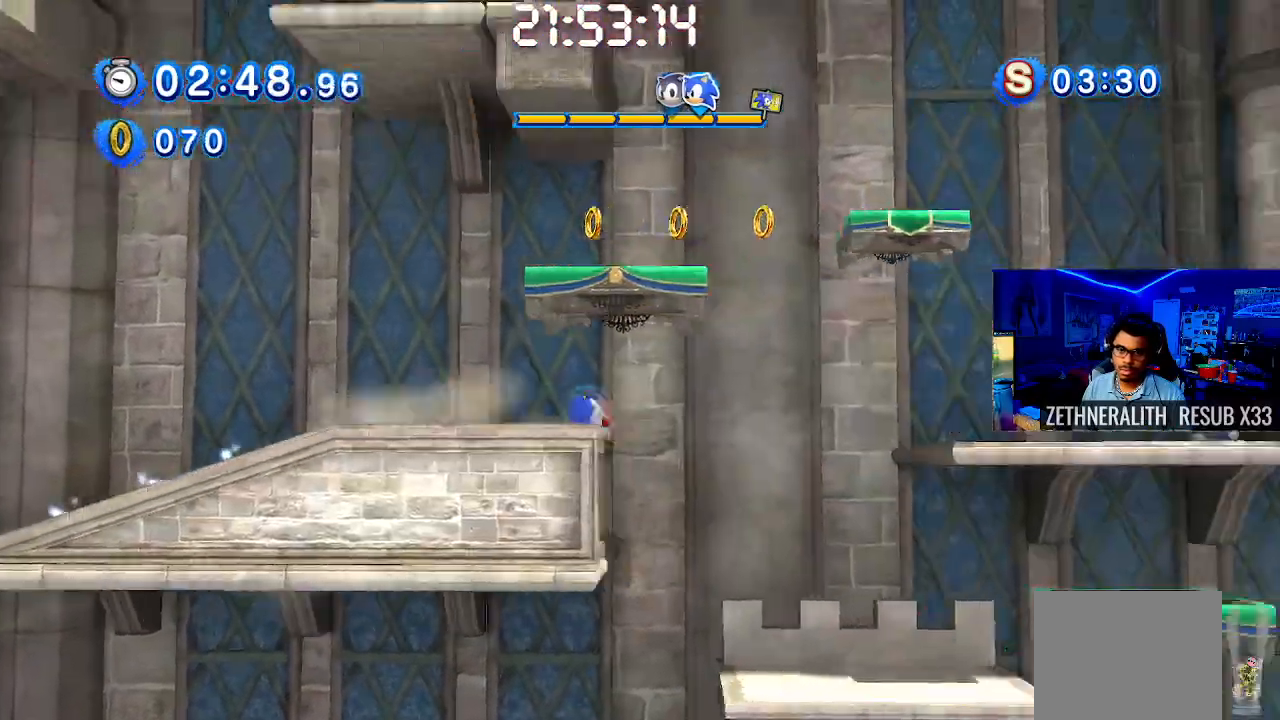
{"buttons": ["CROSS"], "left_stick": "up-left", "right_stick": "center", "events": [[183, "CROSS", "down"], [500, "left_stick", "up-left"]]}
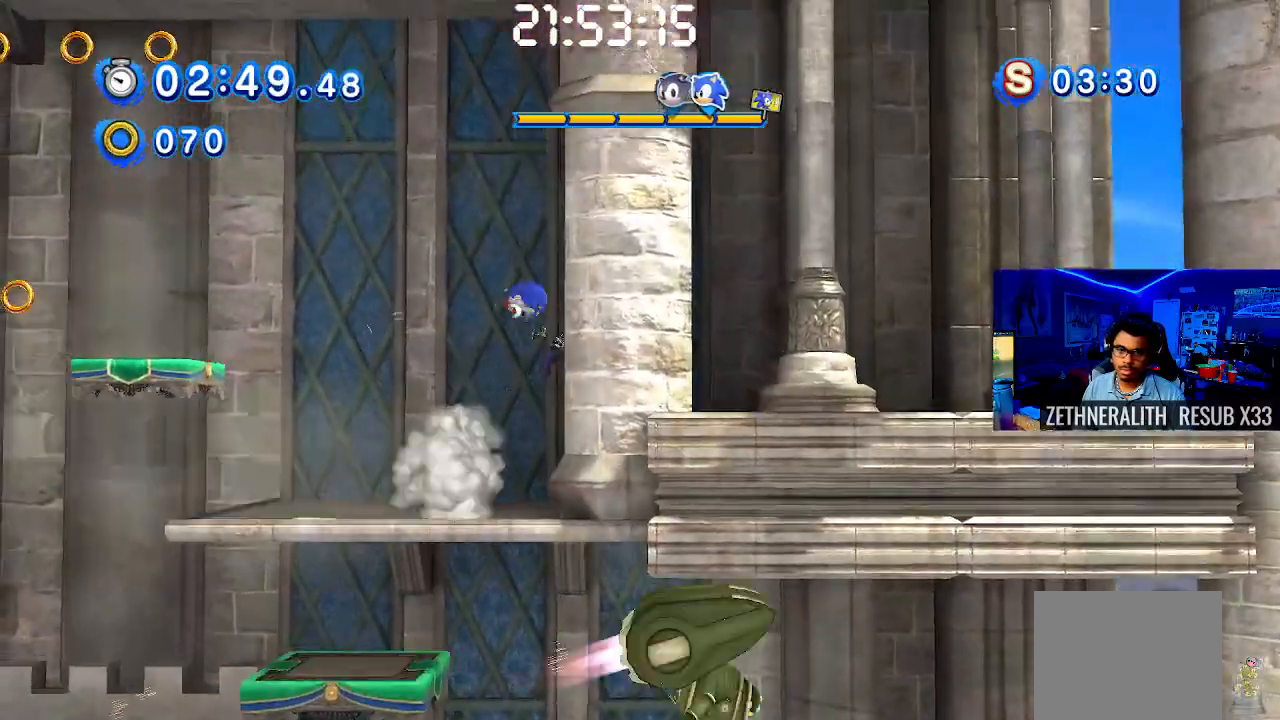
{"buttons": [], "left_stick": "left", "right_stick": "center", "events": [[150, "CROSS", "up"], [300, "CROSS", "down"], [383, "left_stick", "center"], [467, "left_stick", "left"], [500, "CROSS", "up"]]}
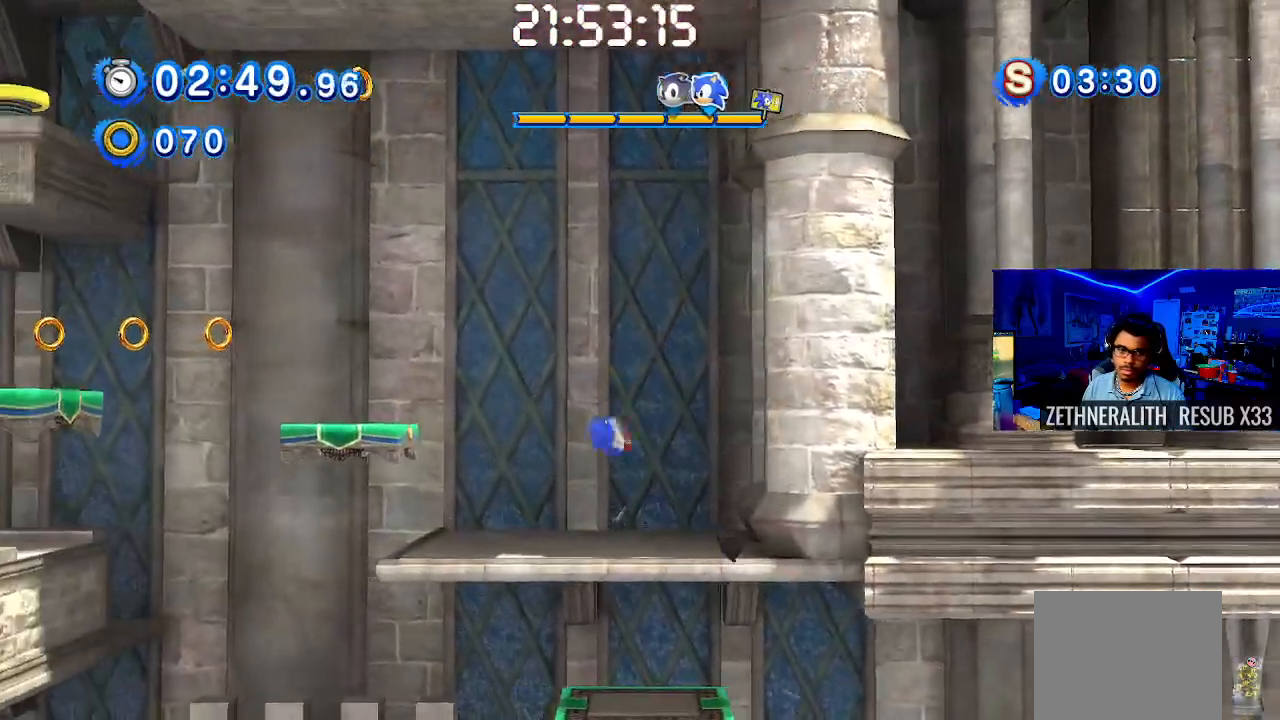
{"buttons": [], "left_stick": "right", "right_stick": "center", "events": [[133, "CROSS", "down"], [367, "left_stick", "right"], [450, "CROSS", "up"]]}
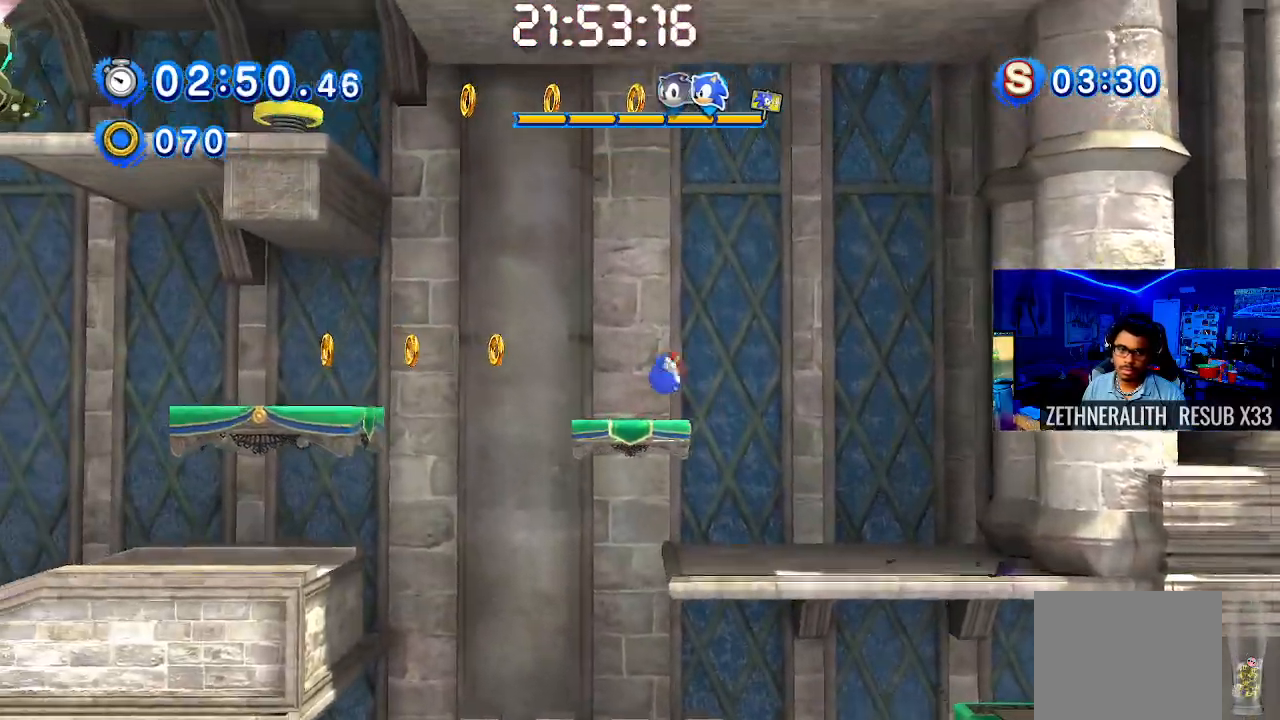
{"buttons": [], "left_stick": "up-left", "right_stick": "center", "events": [[217, "left_stick", "center"], [450, "left_stick", "up-left"]]}
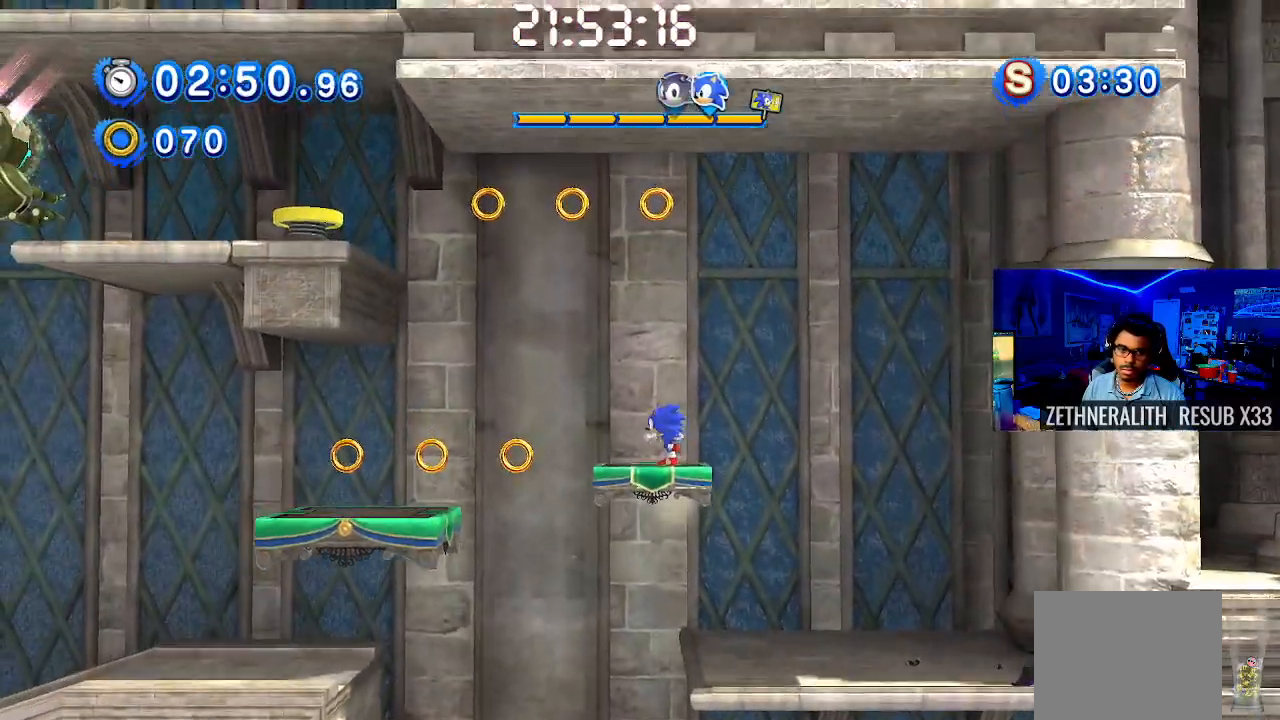
{"buttons": ["CROSS"], "left_stick": "up-left", "right_stick": "center", "events": [[333, "CROSS", "down"]]}
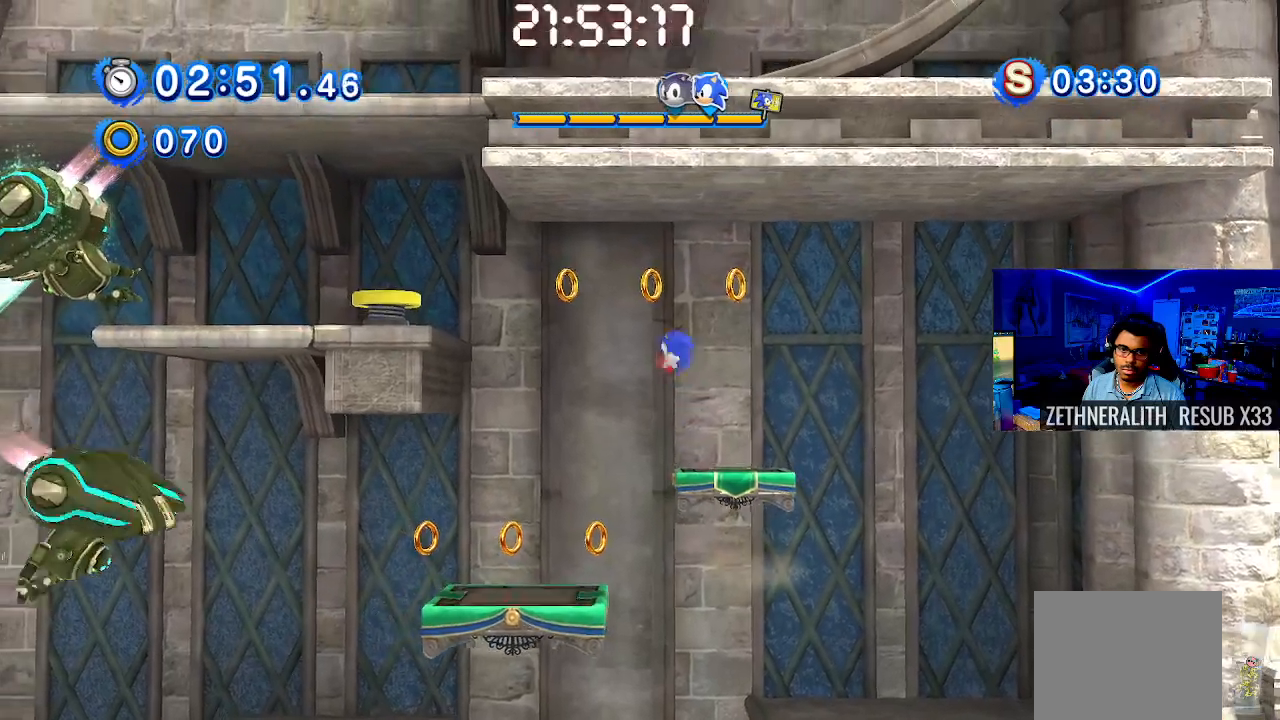
{"buttons": ["CROSS"], "left_stick": "up-left", "right_stick": "center", "events": []}
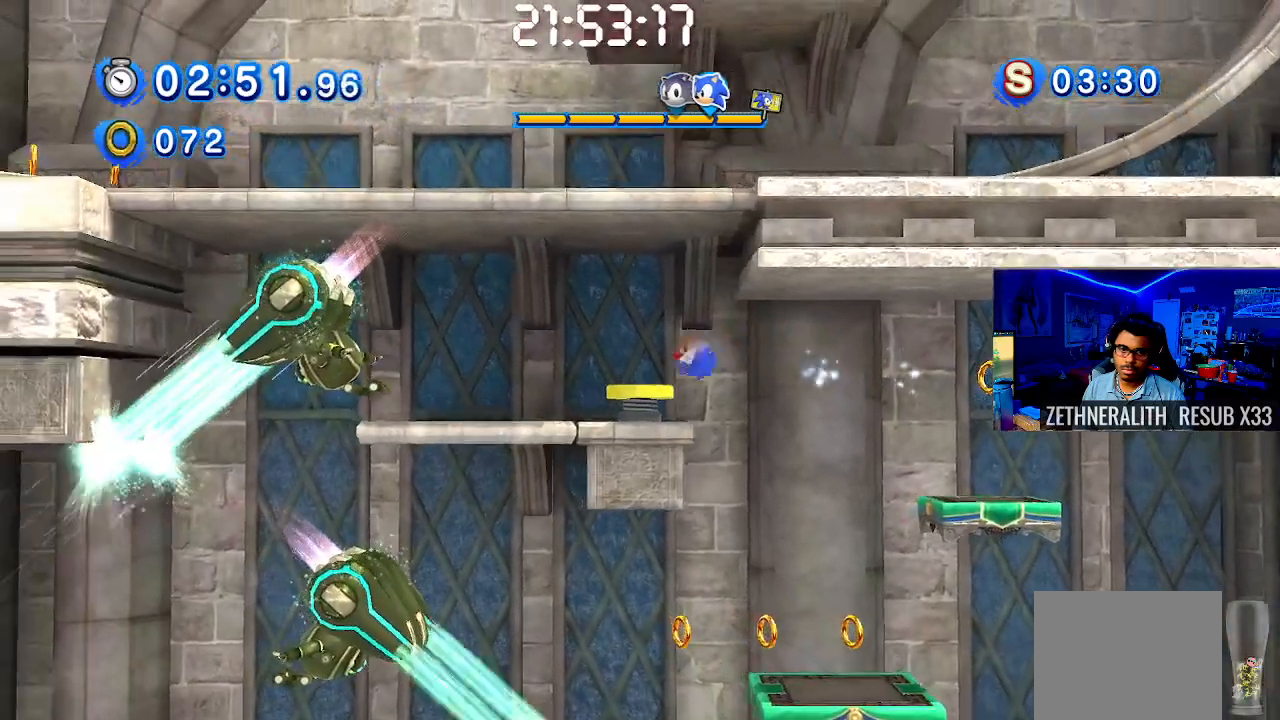
{"buttons": ["CROSS"], "left_stick": "center", "right_stick": "center", "events": [[67, "left_stick", "up-right"], [217, "left_stick", "right"], [350, "left_stick", "up-right"], [483, "left_stick", "center"]]}
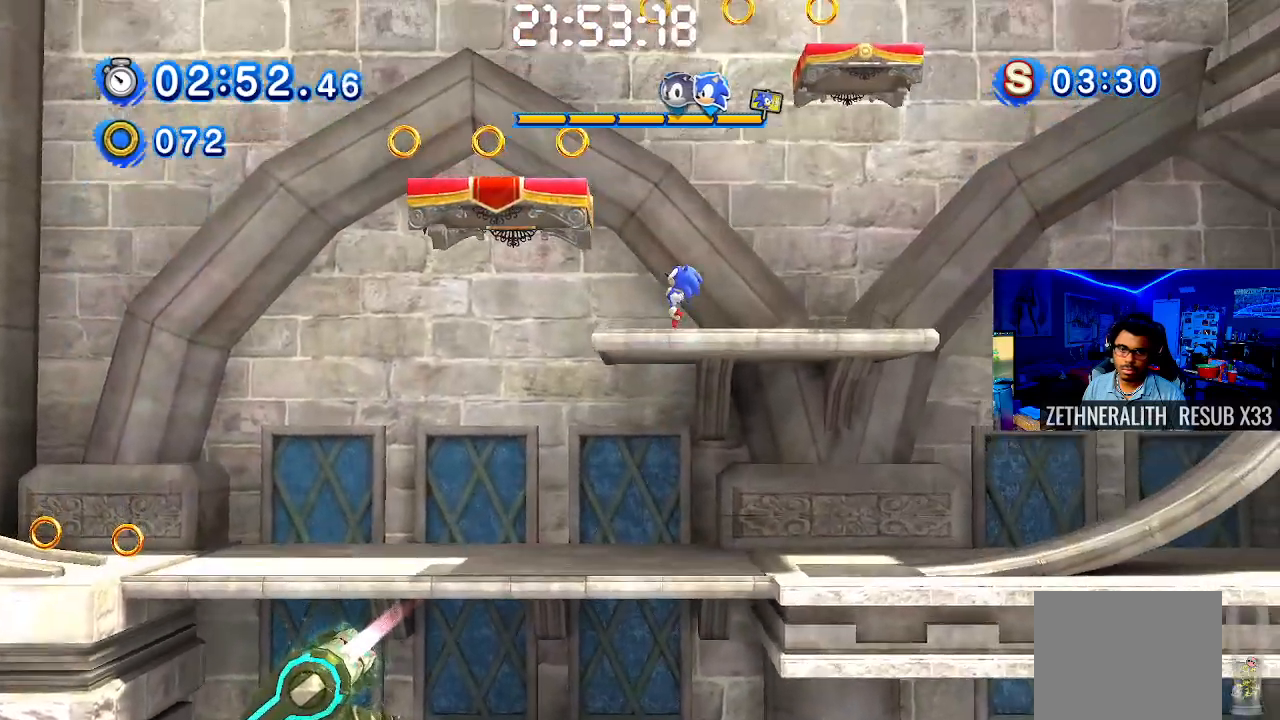
{"buttons": [], "left_stick": "center", "right_stick": "center", "events": [[83, "CROSS", "up"], [83, "left_stick", "left"], [250, "left_stick", "center"], [350, "left_stick", "right"], [483, "left_stick", "center"]]}
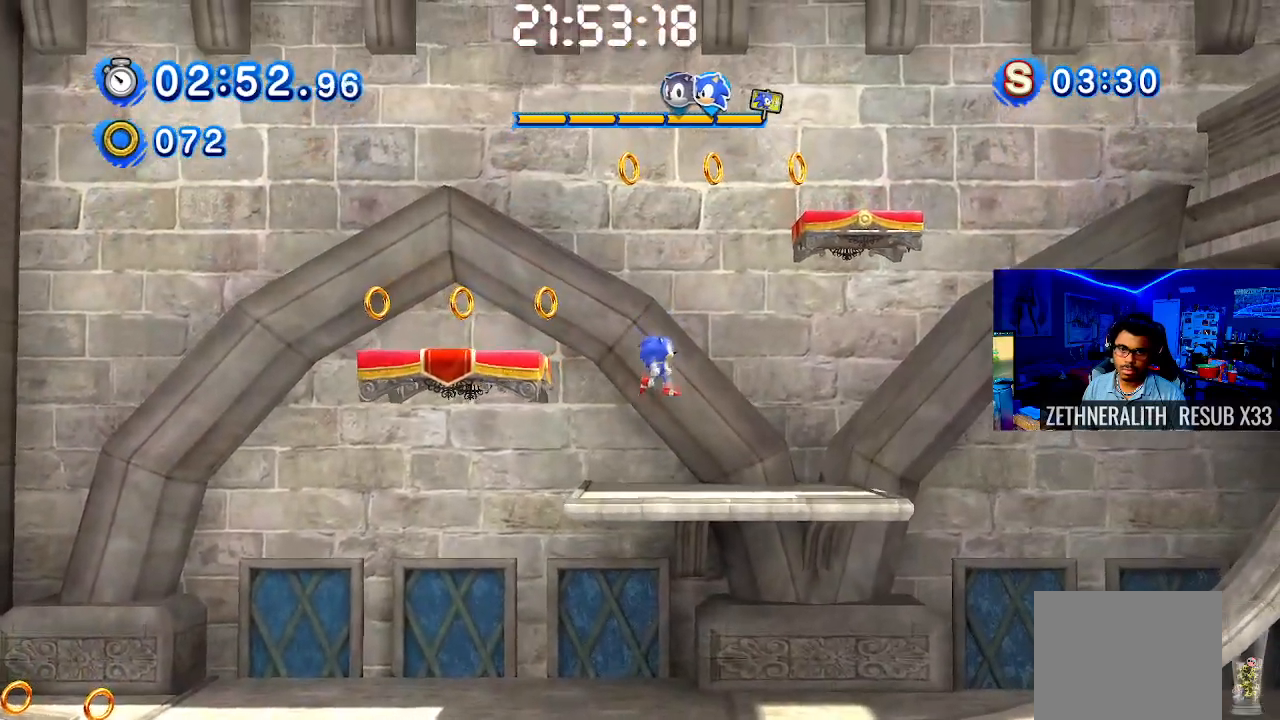
{"buttons": [], "left_stick": "up-left", "right_stick": "center", "events": [[67, "left_stick", "left"], [383, "left_stick", "center"], [483, "left_stick", "up-left"]]}
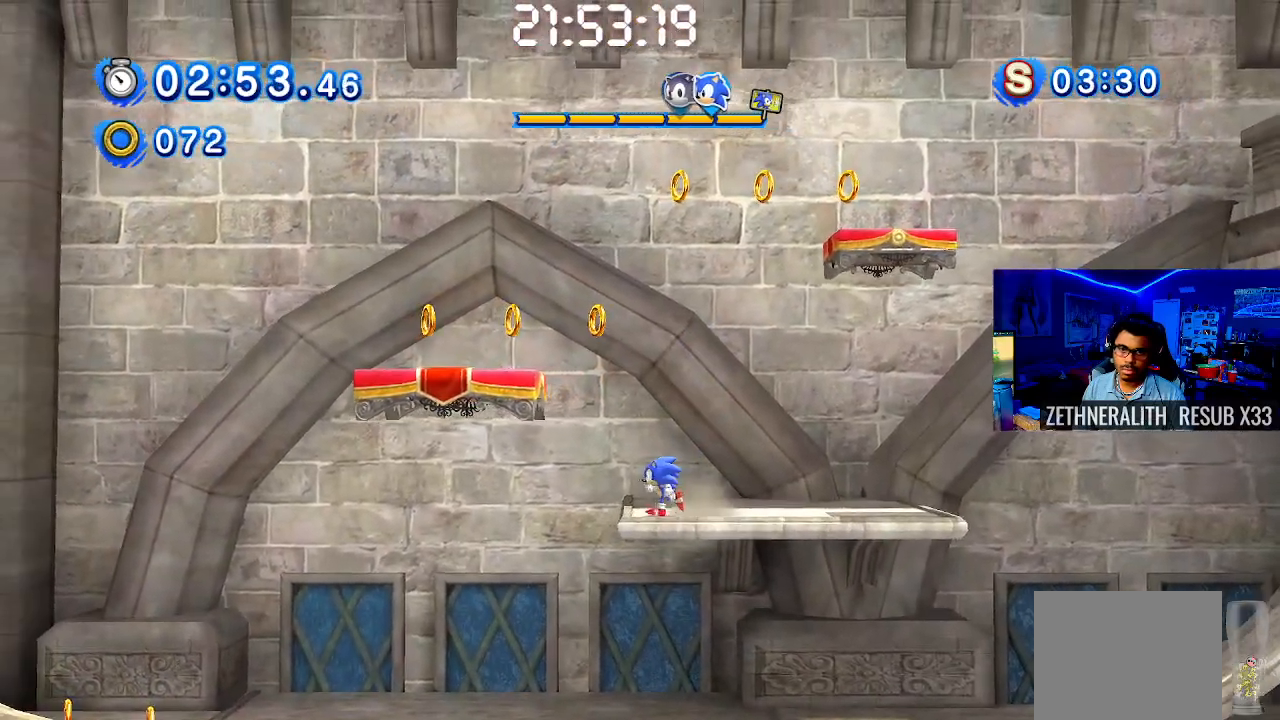
{"buttons": ["CROSS"], "left_stick": "up-left", "right_stick": "center", "events": [[150, "CROSS", "down"]]}
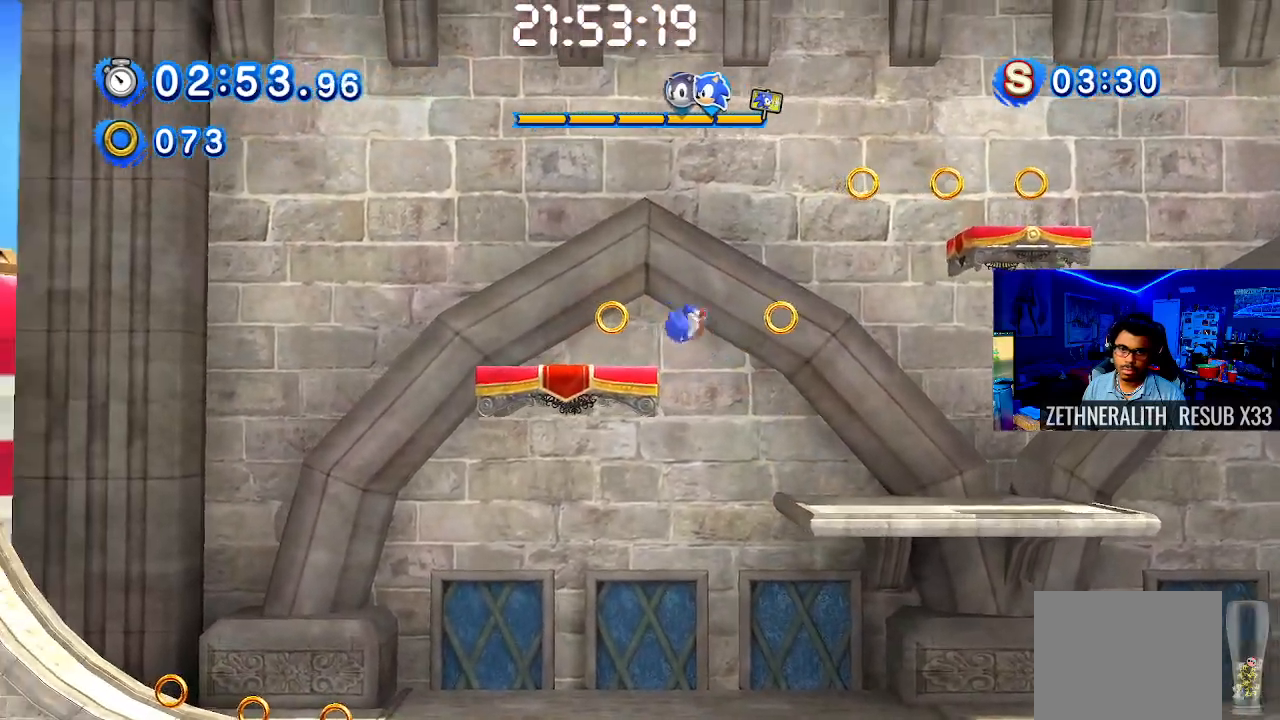
{"buttons": [], "left_stick": "right", "right_stick": "center", "events": [[100, "CROSS", "up"], [100, "left_stick", "center"], [167, "left_stick", "right"]]}
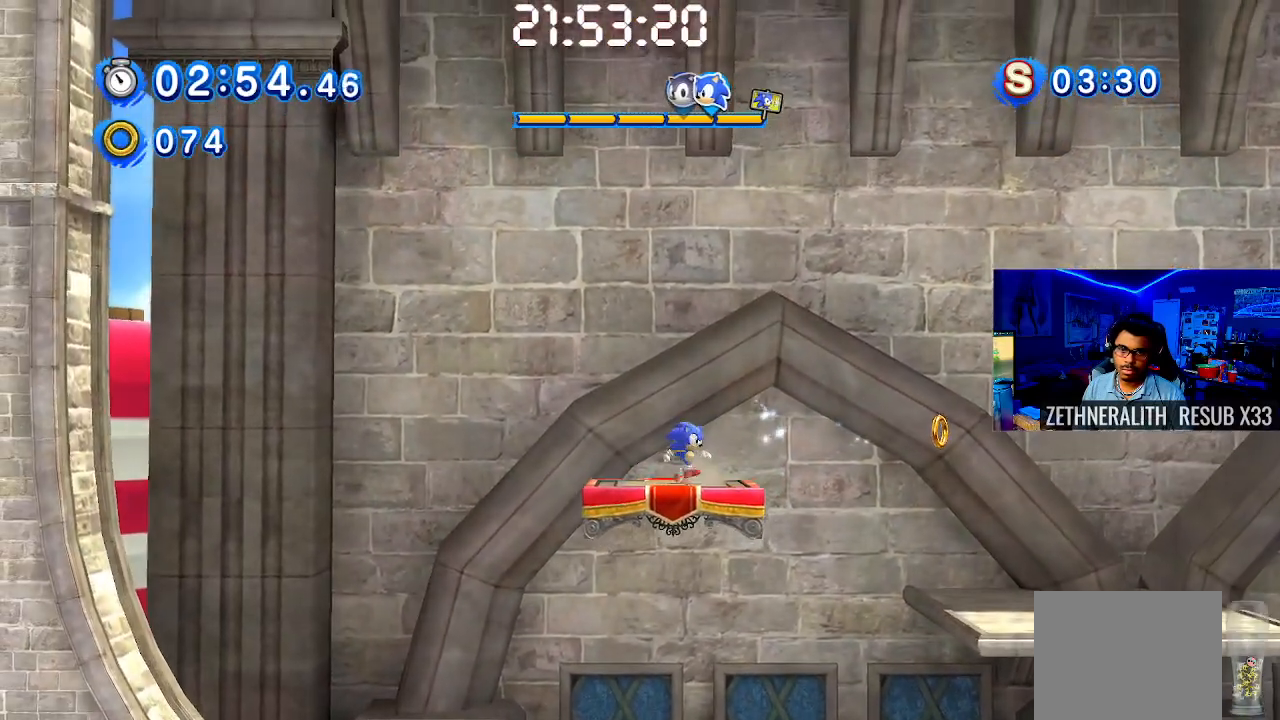
{"buttons": ["CROSS"], "left_stick": "right", "right_stick": "center", "events": [[250, "CROSS", "down"]]}
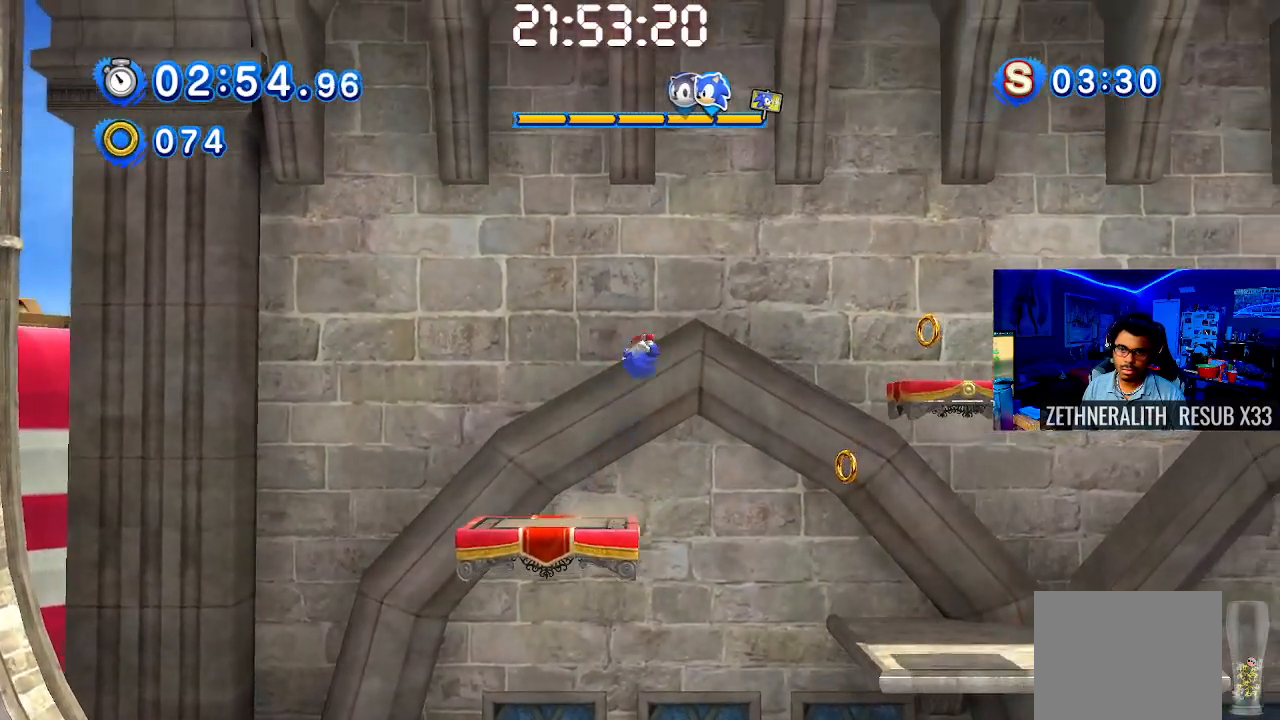
{"buttons": [], "left_stick": "right", "right_stick": "center", "events": [[467, "CROSS", "up"]]}
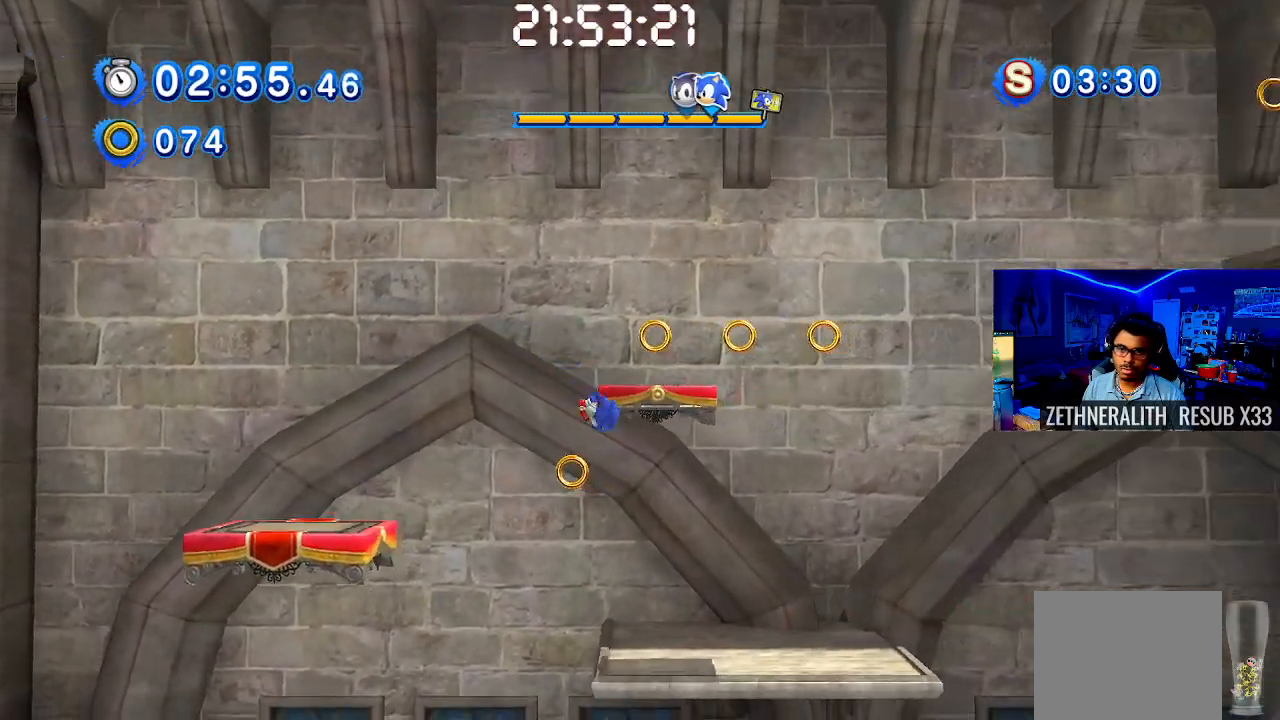
{"buttons": [], "left_stick": "up-left", "right_stick": "center", "events": [[367, "left_stick", "up-left"]]}
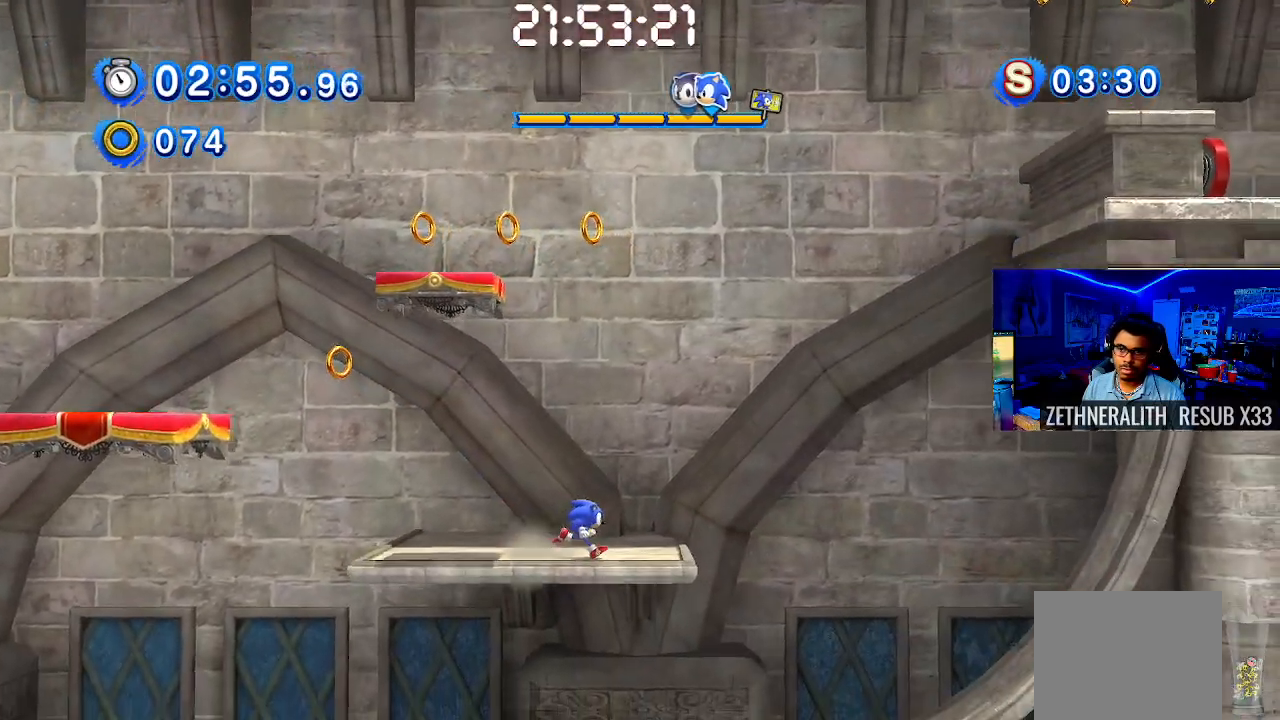
{"buttons": [], "left_stick": "right", "right_stick": "center", "events": [[17, "left_stick", "up-right"], [83, "CROSS", "down"], [183, "CROSS", "up"], [183, "left_stick", "right"]]}
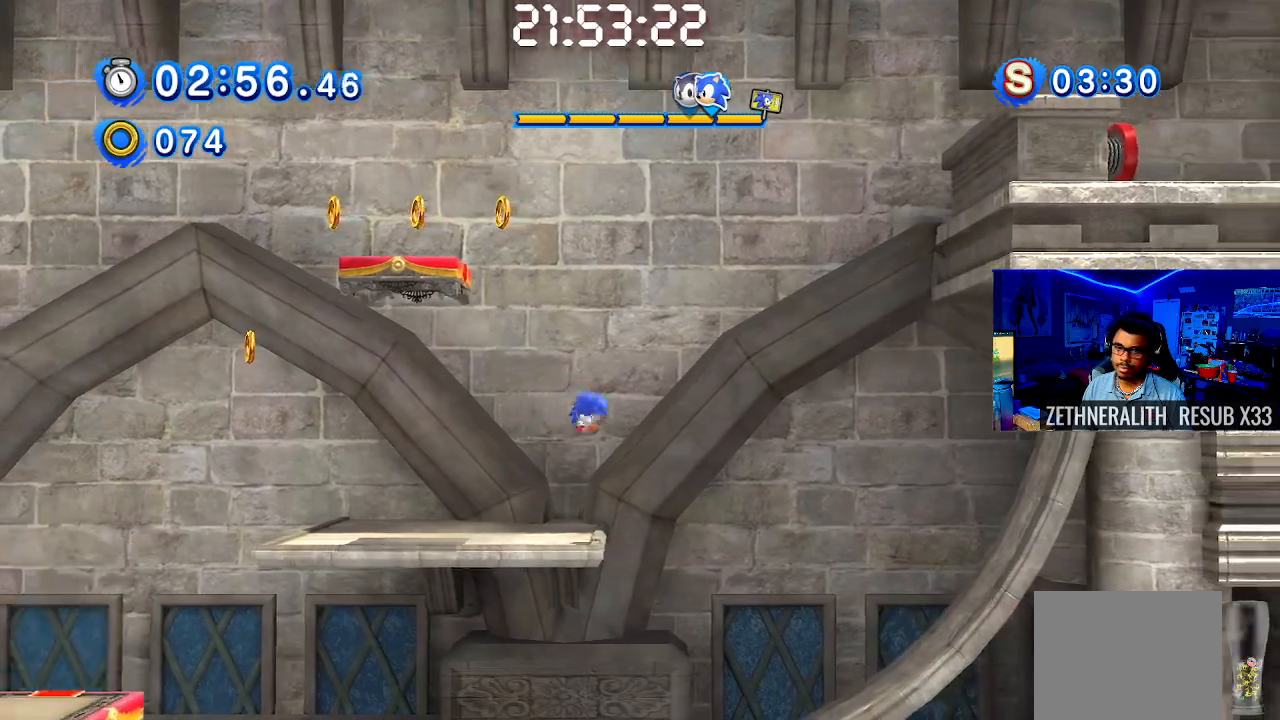
{"buttons": [], "left_stick": "up-left", "right_stick": "center", "events": [[117, "left_stick", "up-left"]]}
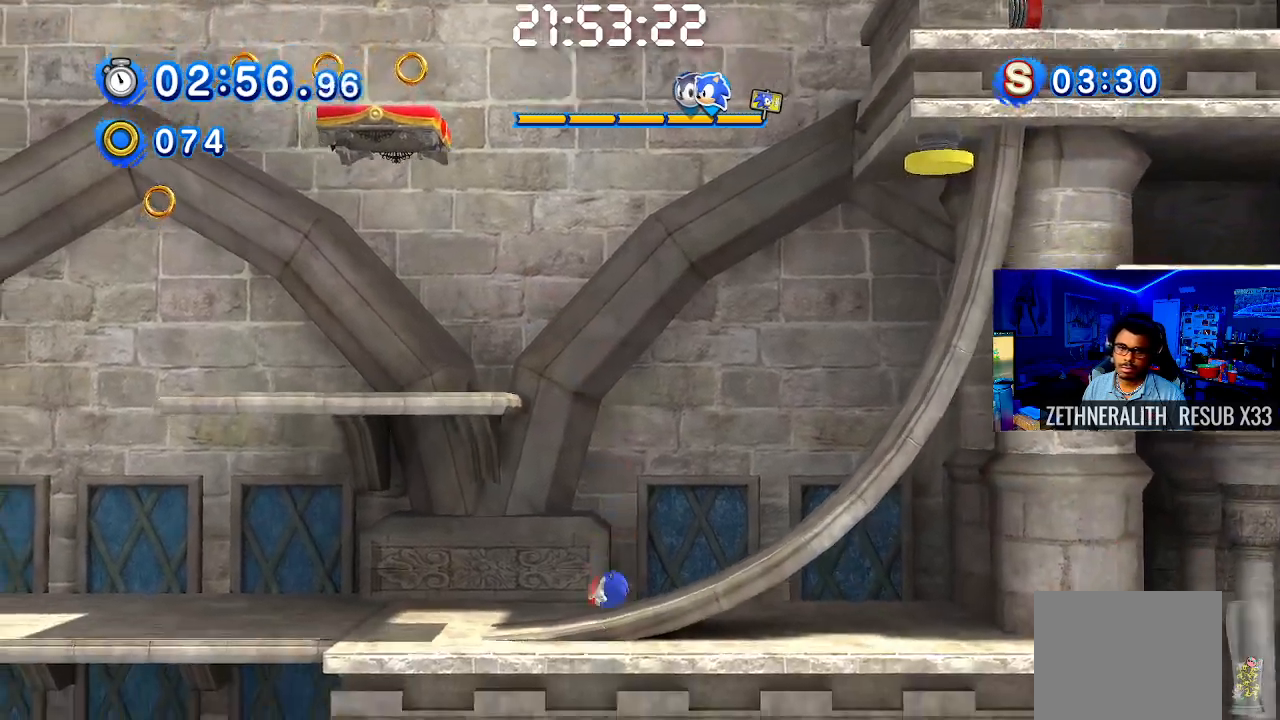
{"buttons": ["SQUARE"], "left_stick": "up-left", "right_stick": "center", "events": [[83, "SQUARE", "down"]]}
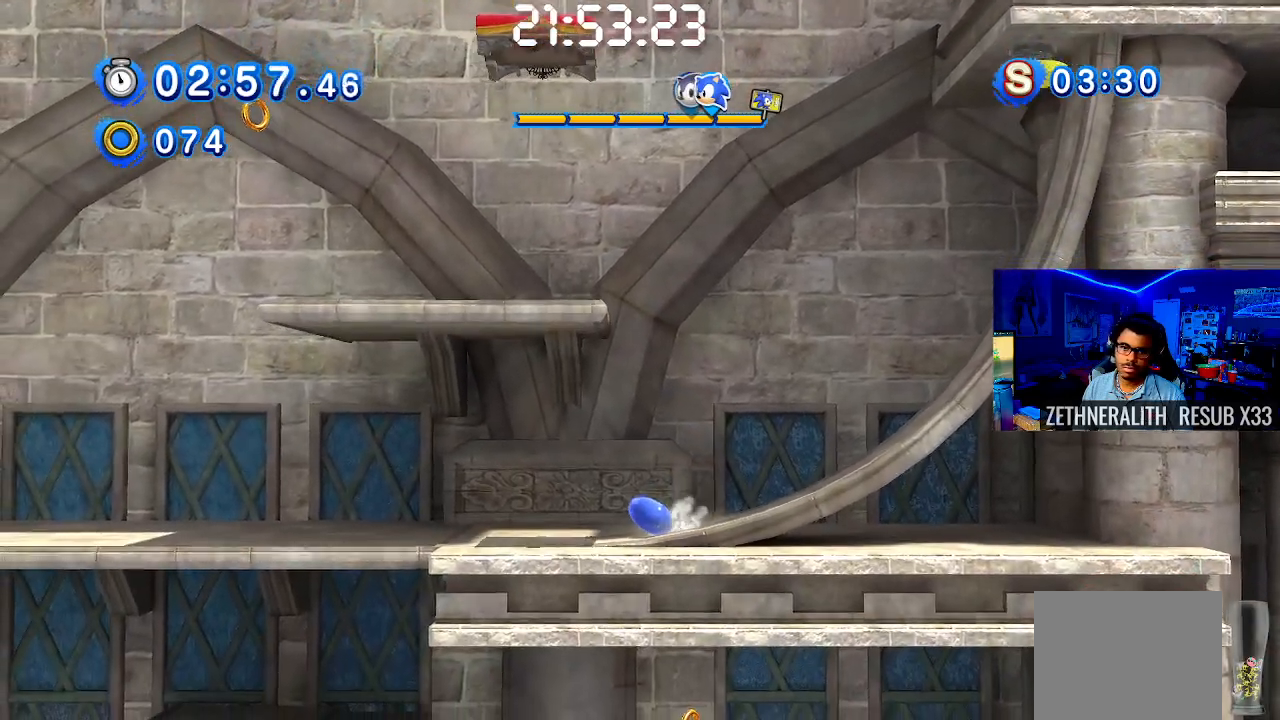
{"buttons": [], "left_stick": "center", "right_stick": "center", "events": [[200, "SQUARE", "up"], [267, "left_stick", "center"]]}
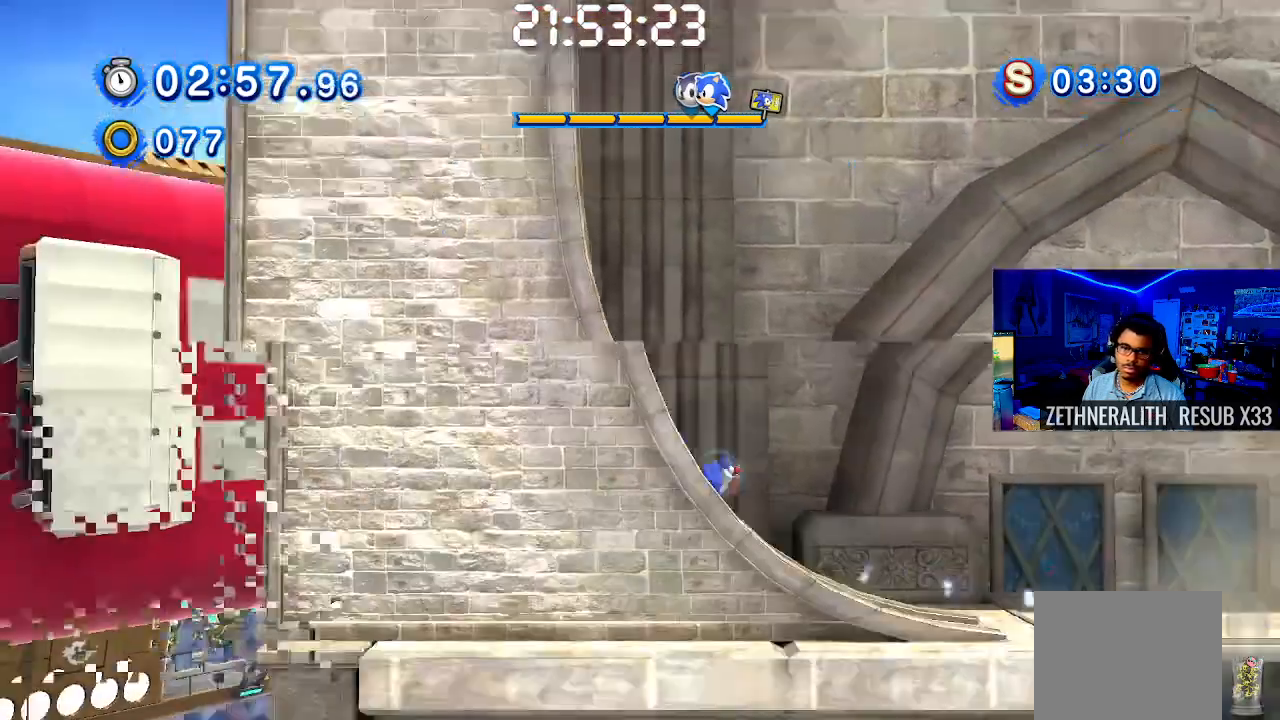
{"buttons": [], "left_stick": "center", "right_stick": "center", "events": []}
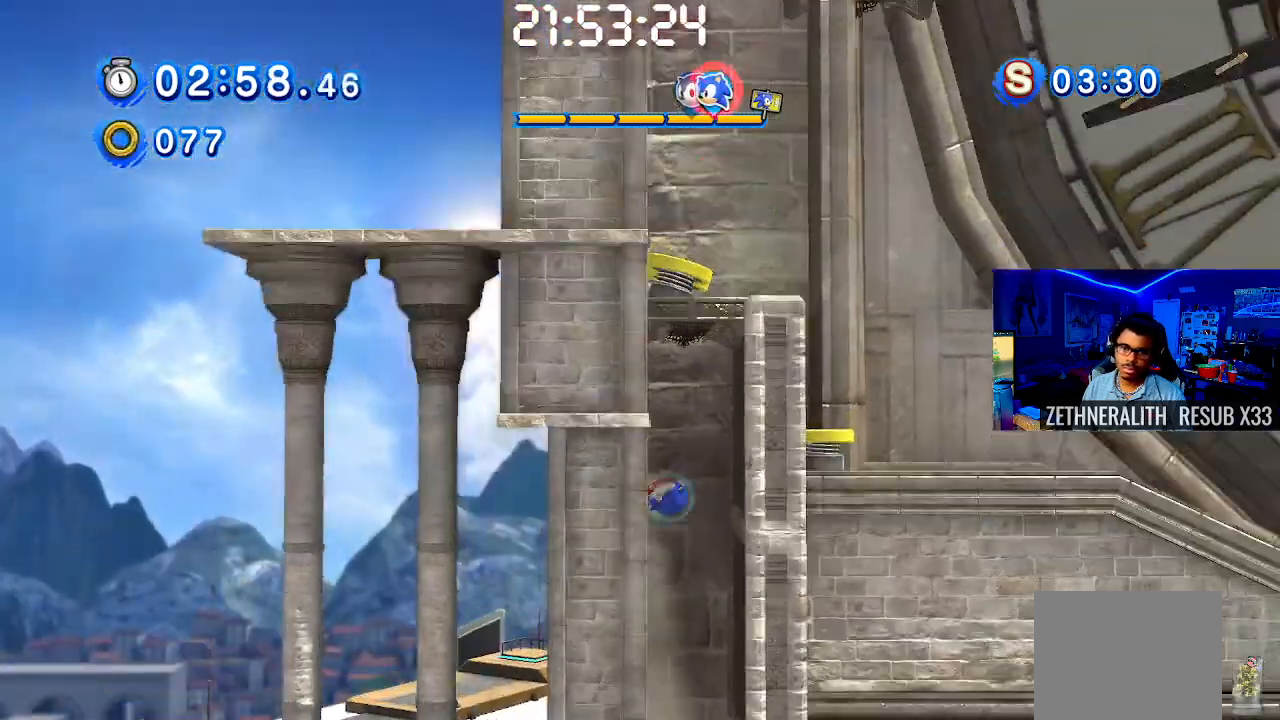
{"buttons": [], "left_stick": "center", "right_stick": "center", "events": []}
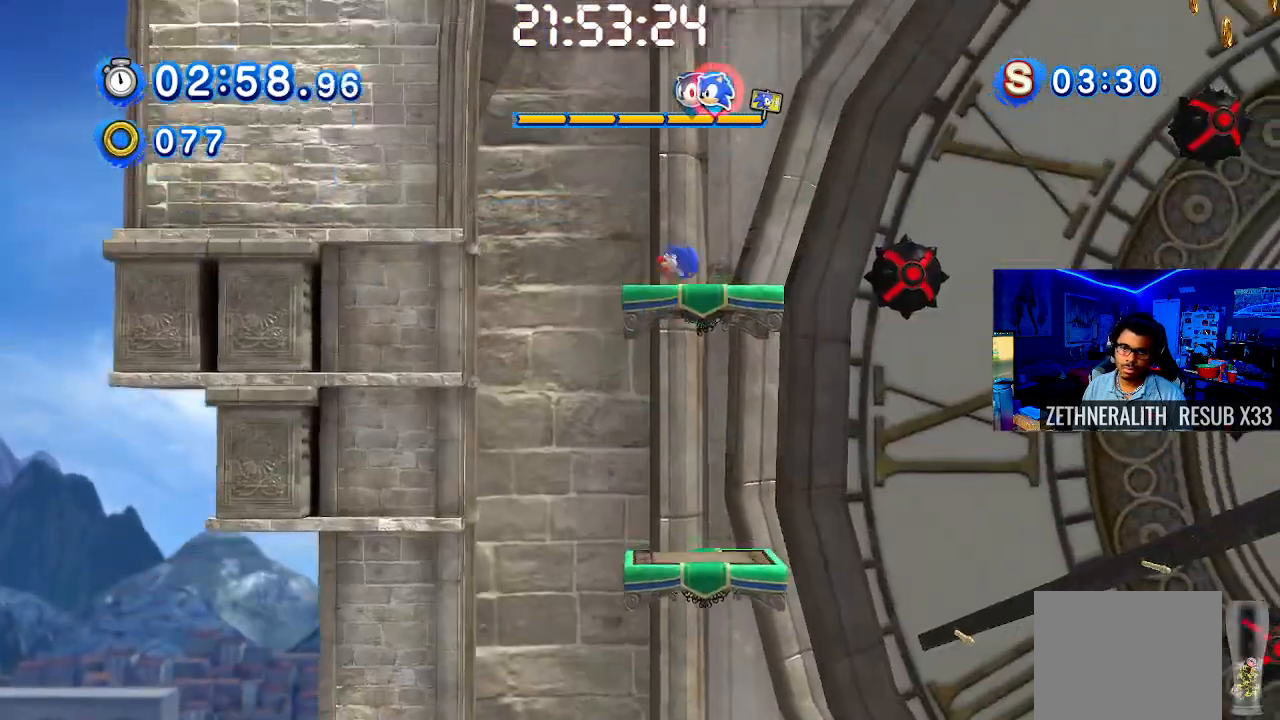
{"buttons": [], "left_stick": "center", "right_stick": "center", "events": []}
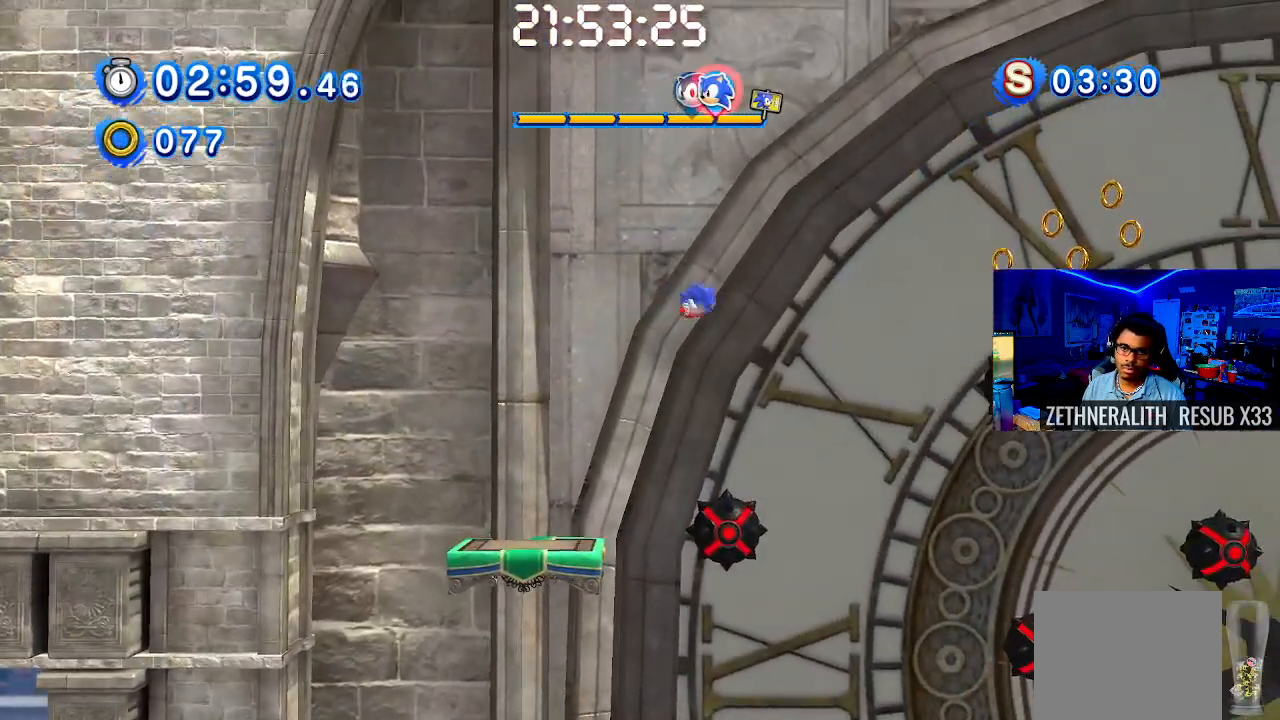
{"buttons": [], "left_stick": "center", "right_stick": "center", "events": []}
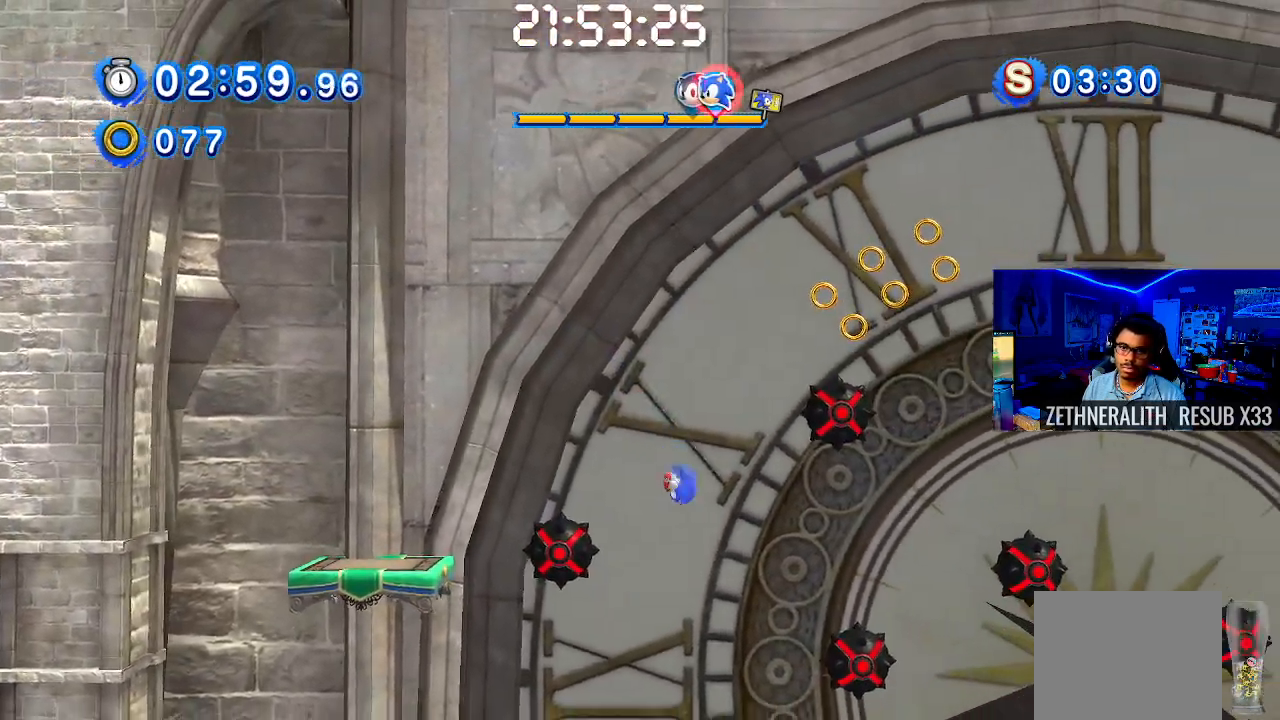
{"buttons": [], "left_stick": "center", "right_stick": "center", "events": []}
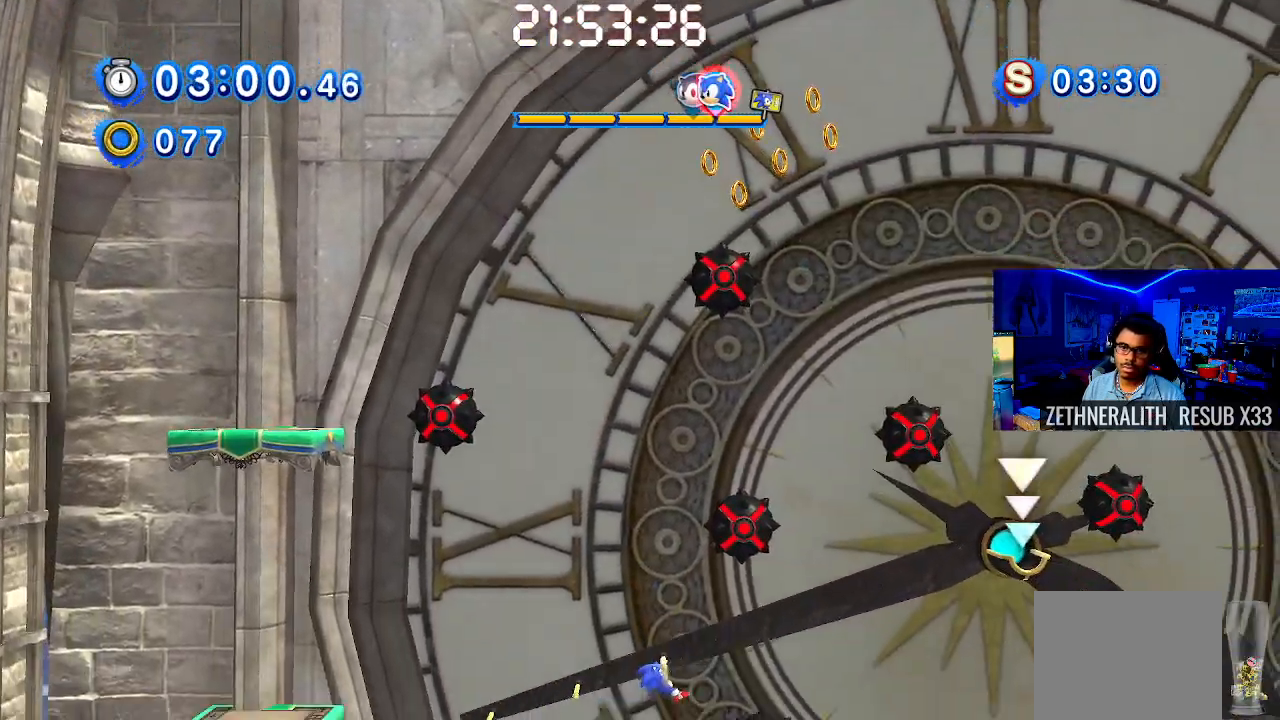
{"buttons": [], "left_stick": "center", "right_stick": "center", "events": []}